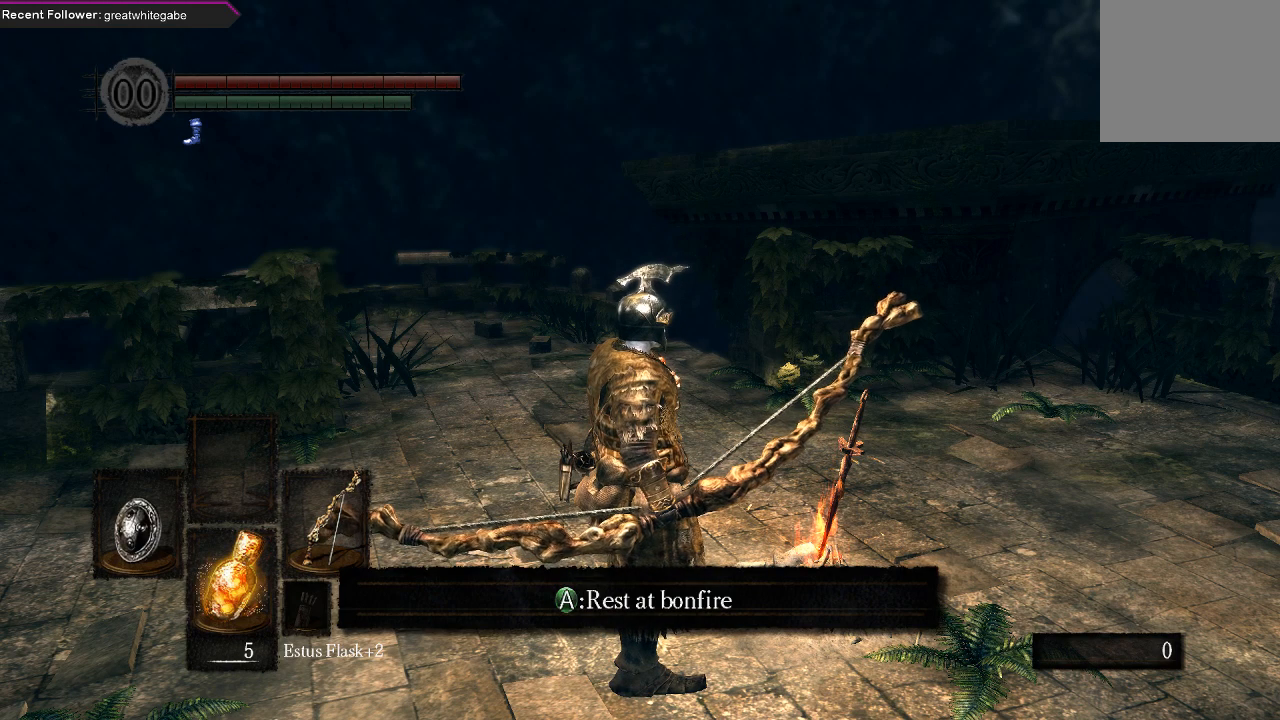
Gameplay with a controller (Xbox layout); each line is a JSON object with the inputs held at the frame after it. "events" lists button and stick changes between this image and that frame as [ms after this image, input, new state], when the widget could be followed in between.
{"buttons": [], "left_stick": "center", "right_stick": "center", "events": []}
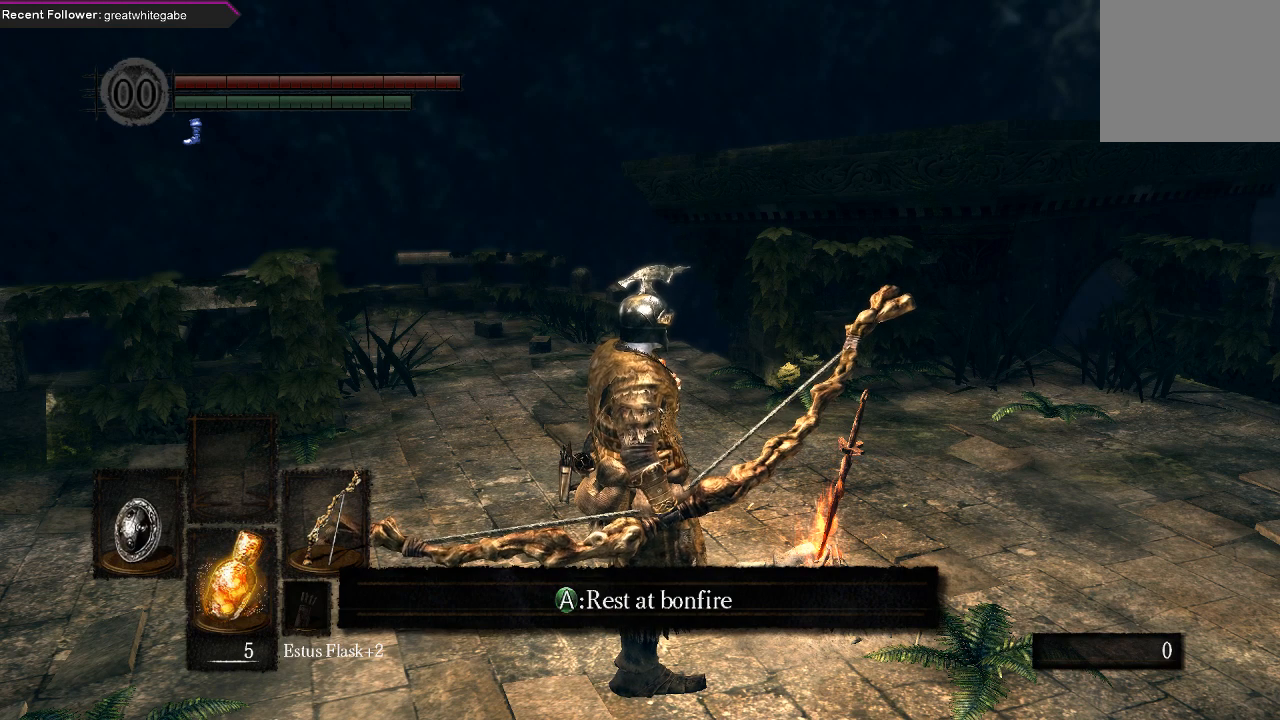
{"buttons": [], "left_stick": "center", "right_stick": "center", "events": []}
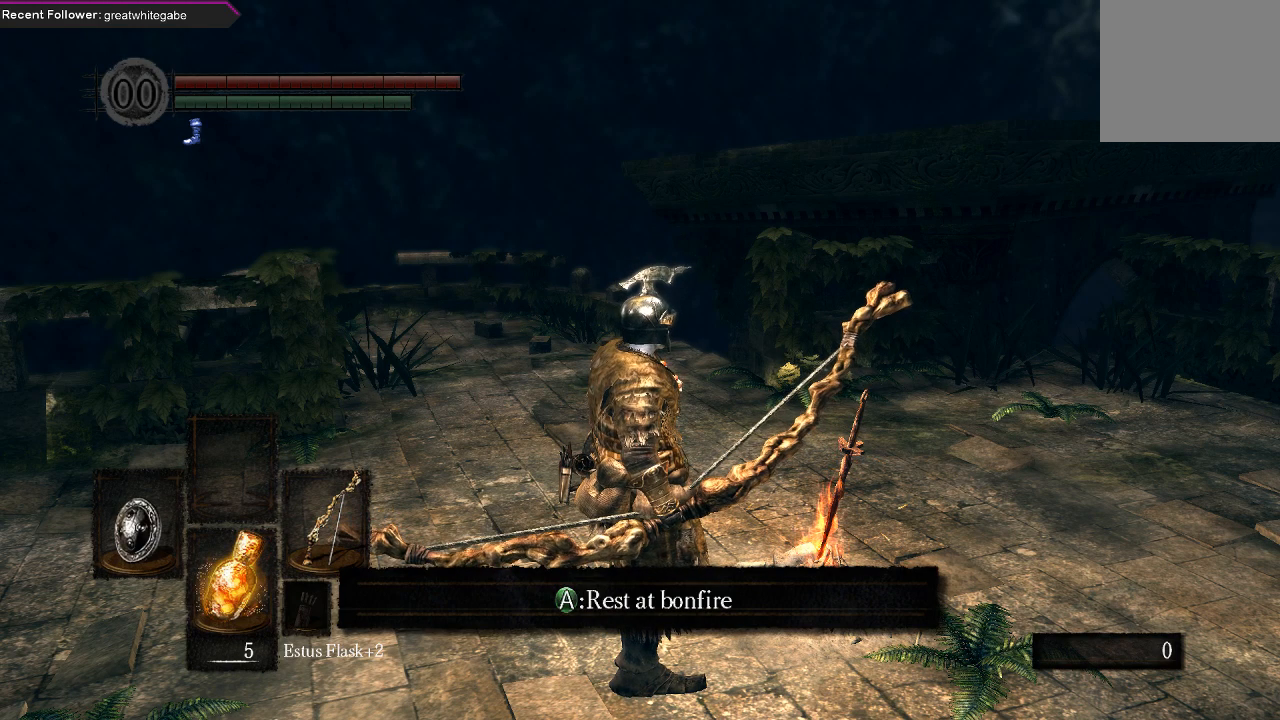
{"buttons": [], "left_stick": "center", "right_stick": "center", "events": [[100, "left_stick", "up-right"], [333, "left_stick", "center"]]}
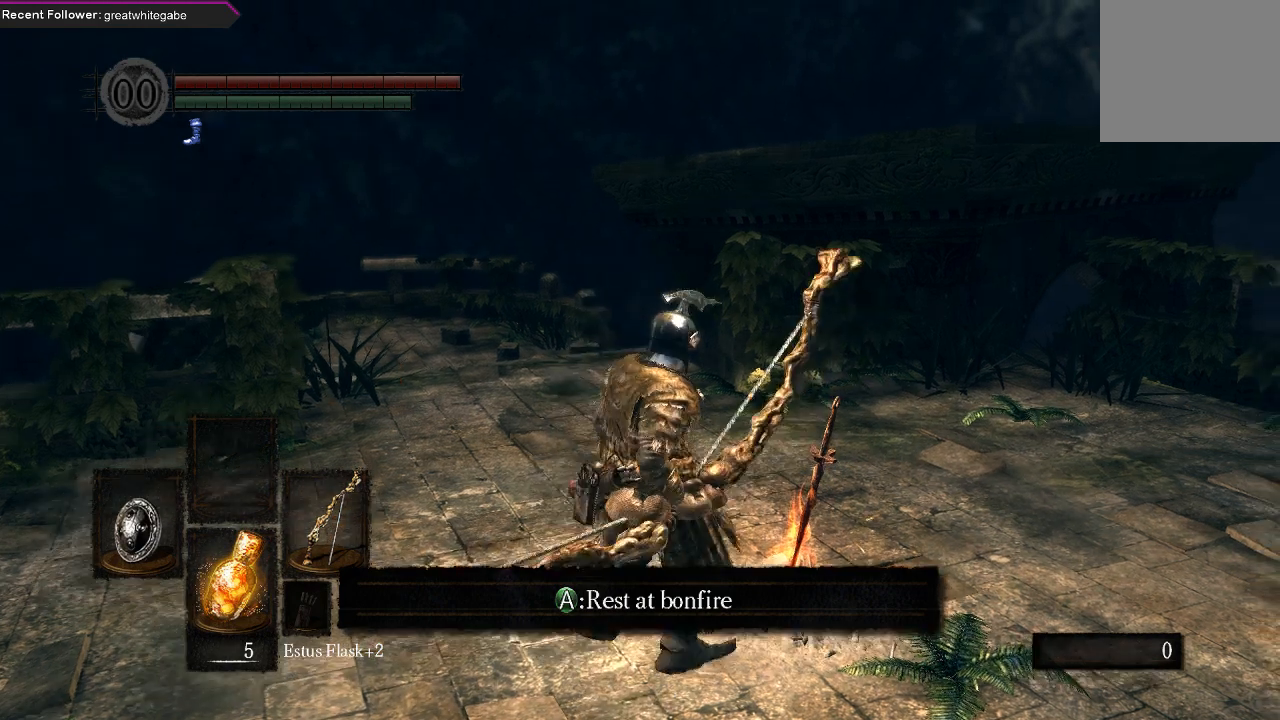
{"buttons": [], "left_stick": "center", "right_stick": "center", "events": [[300, "A", "down"], [467, "A", "up"]]}
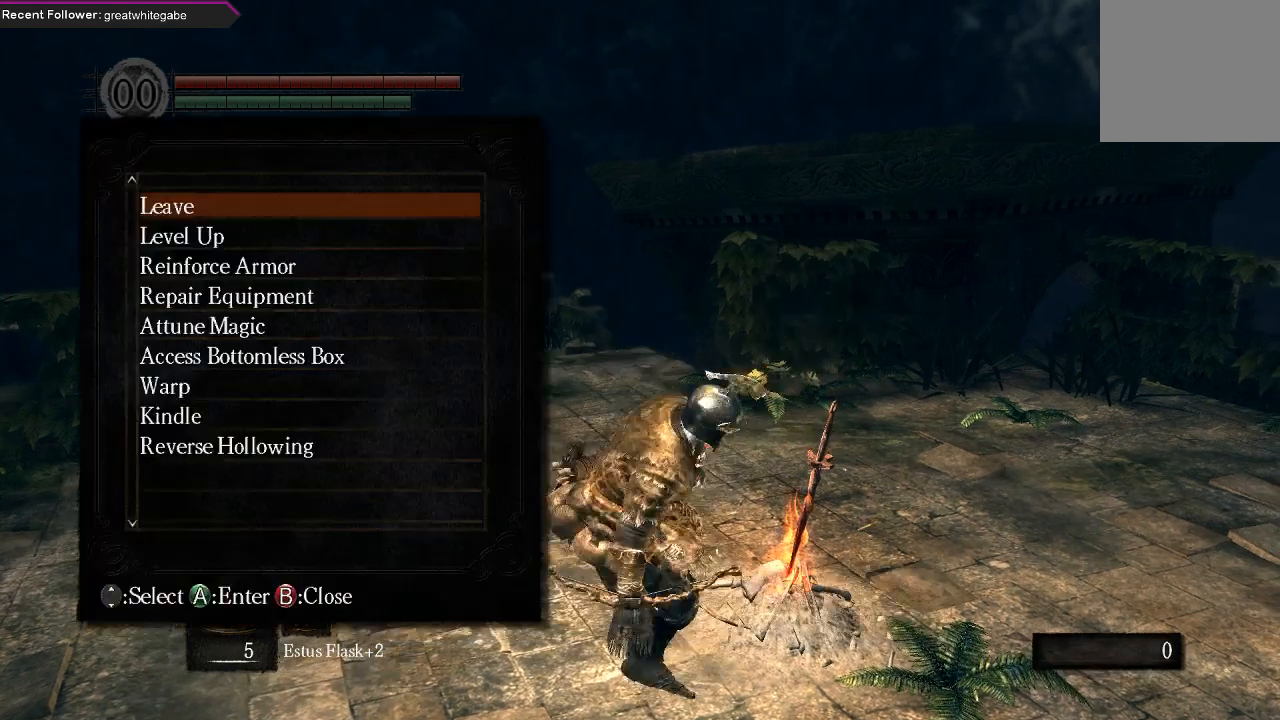
{"buttons": [], "left_stick": "center", "right_stick": "center", "events": []}
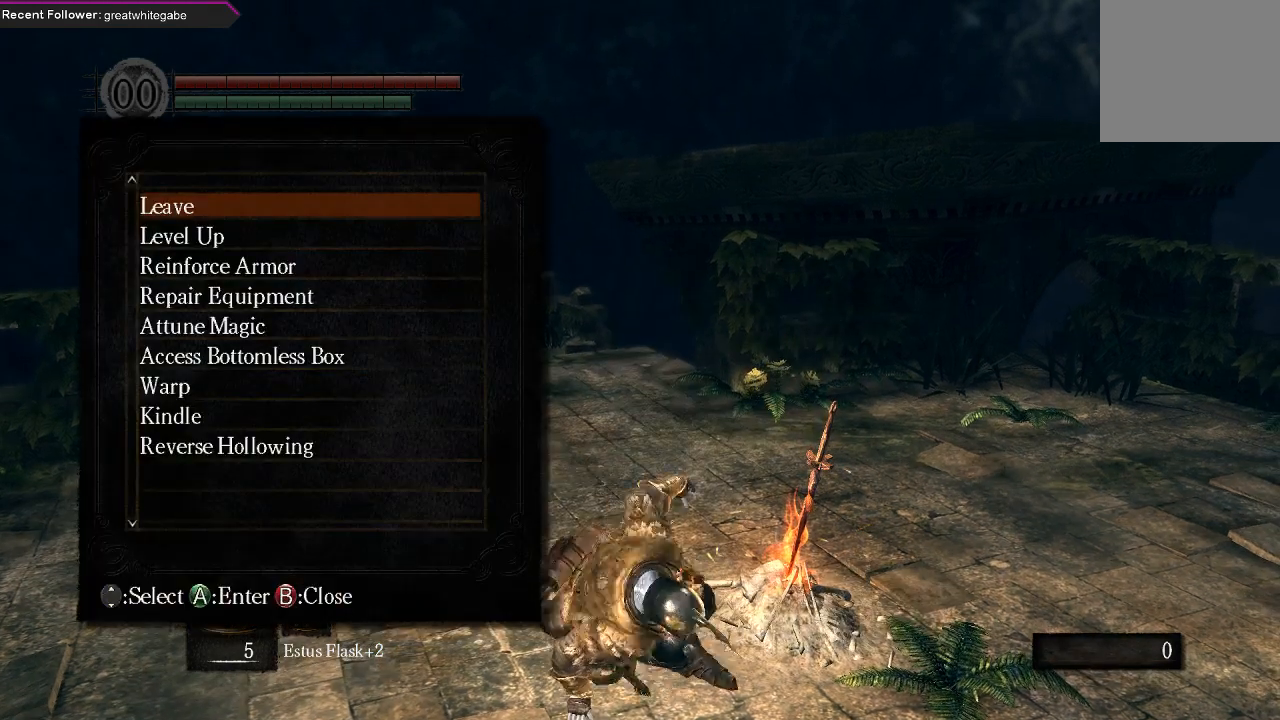
{"buttons": [], "left_stick": "center", "right_stick": "center", "events": []}
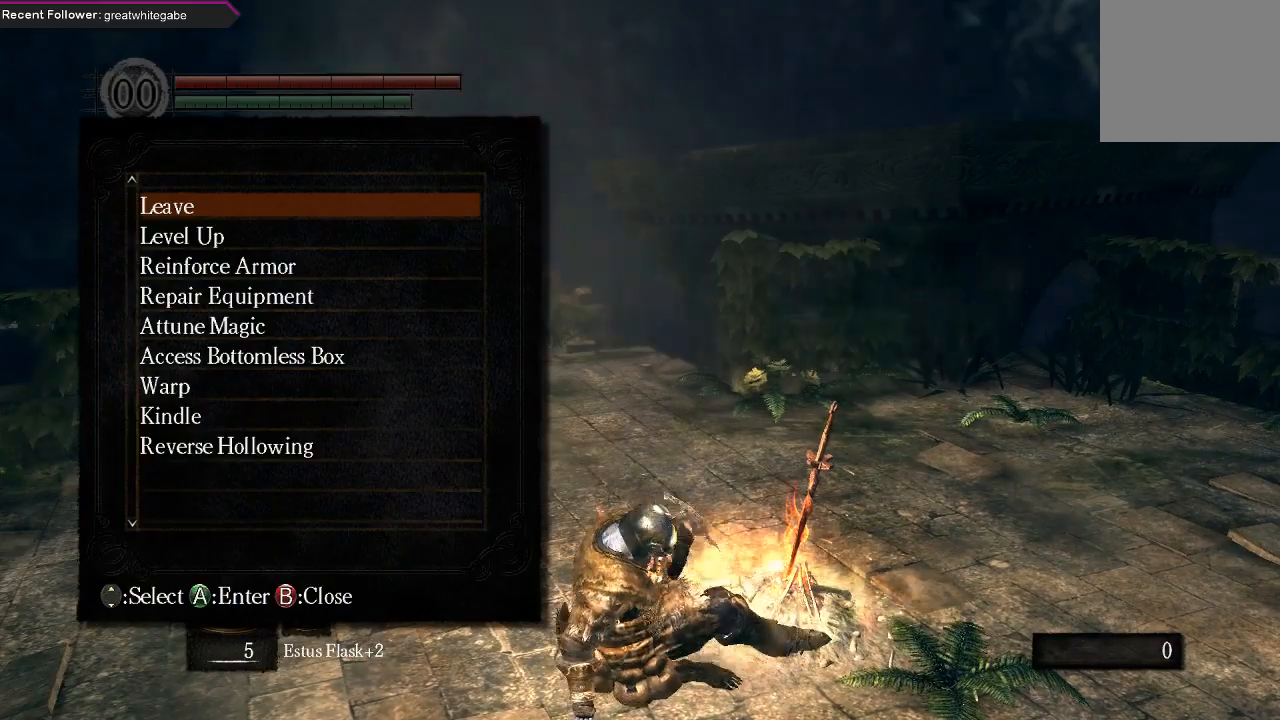
{"buttons": [], "left_stick": "center", "right_stick": "center", "events": [[33, "left_stick", "up-left"], [167, "B", "down"], [233, "left_stick", "center"], [300, "B", "up"]]}
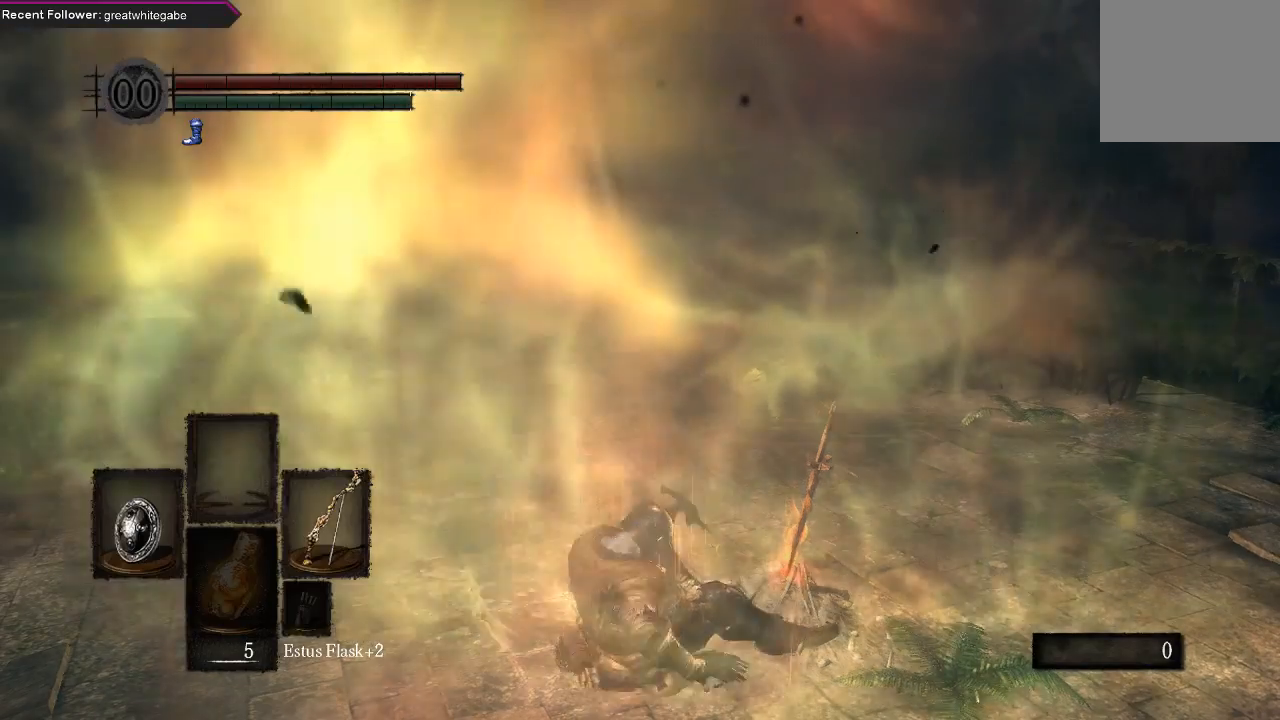
{"buttons": [], "left_stick": "center", "right_stick": "center", "events": []}
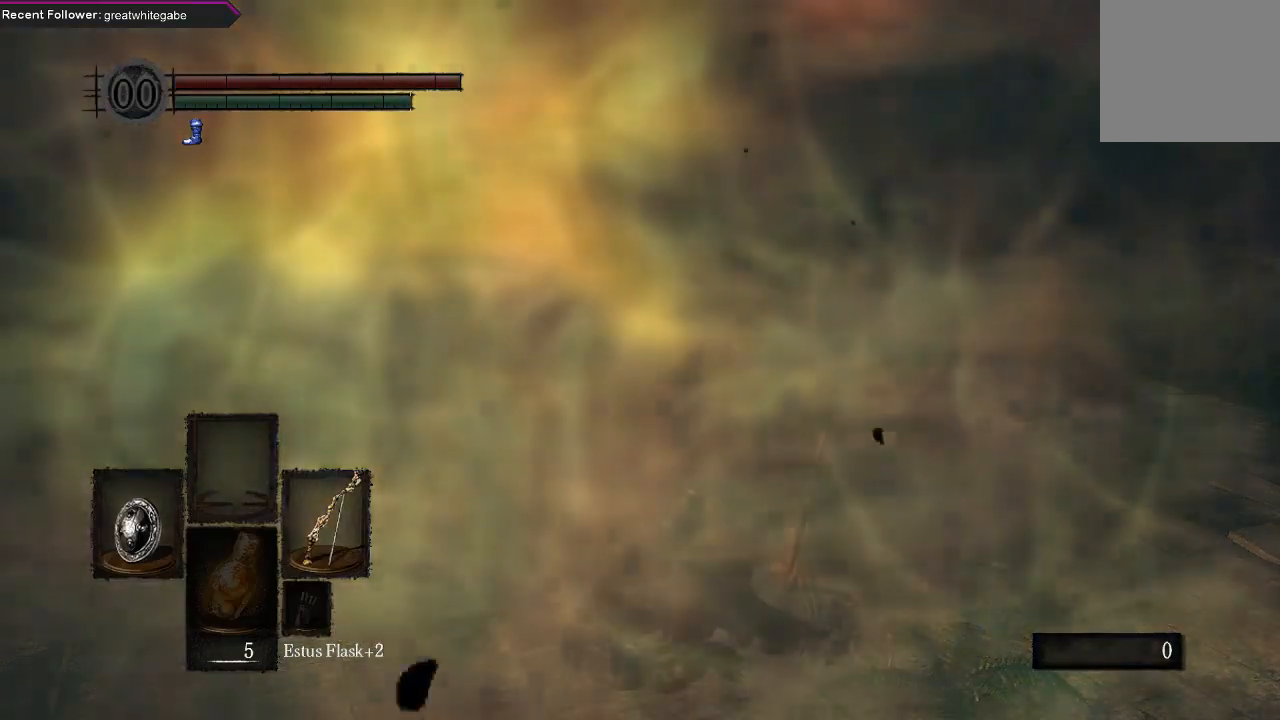
{"buttons": [], "left_stick": "center", "right_stick": "center", "events": [[300, "START", "down"], [500, "START", "up"]]}
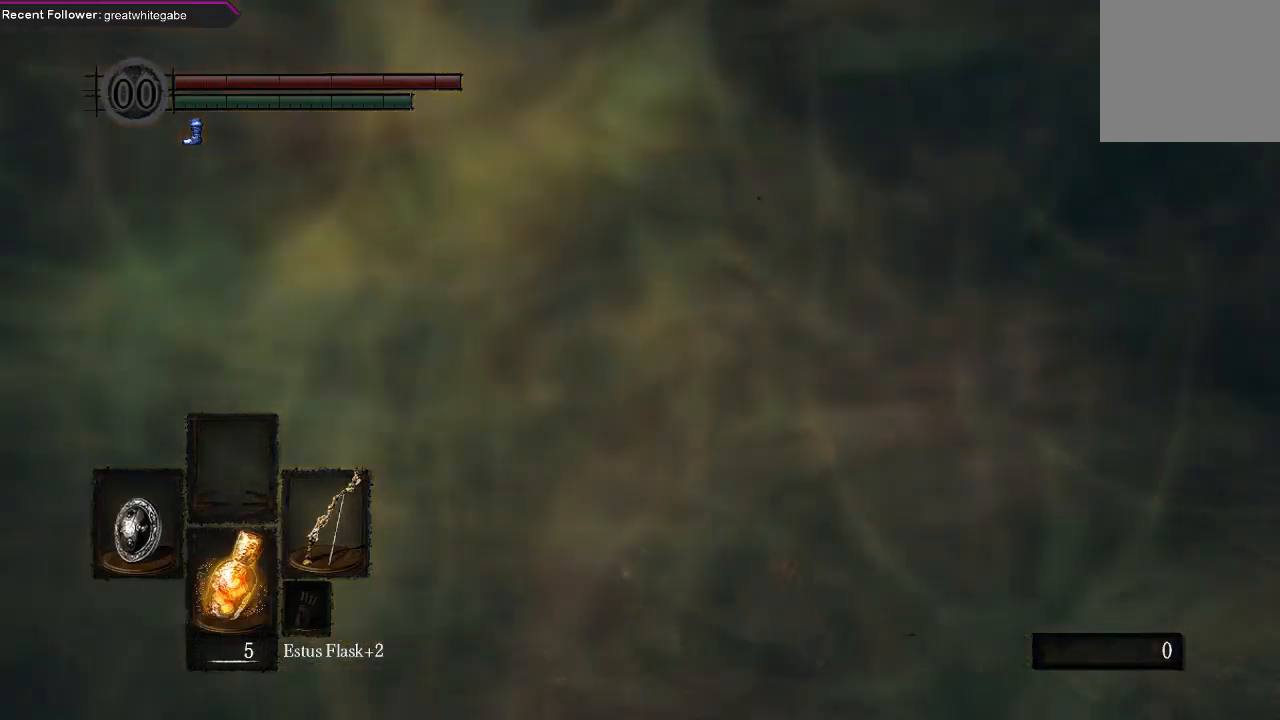
{"buttons": [], "left_stick": "center", "right_stick": "center", "events": []}
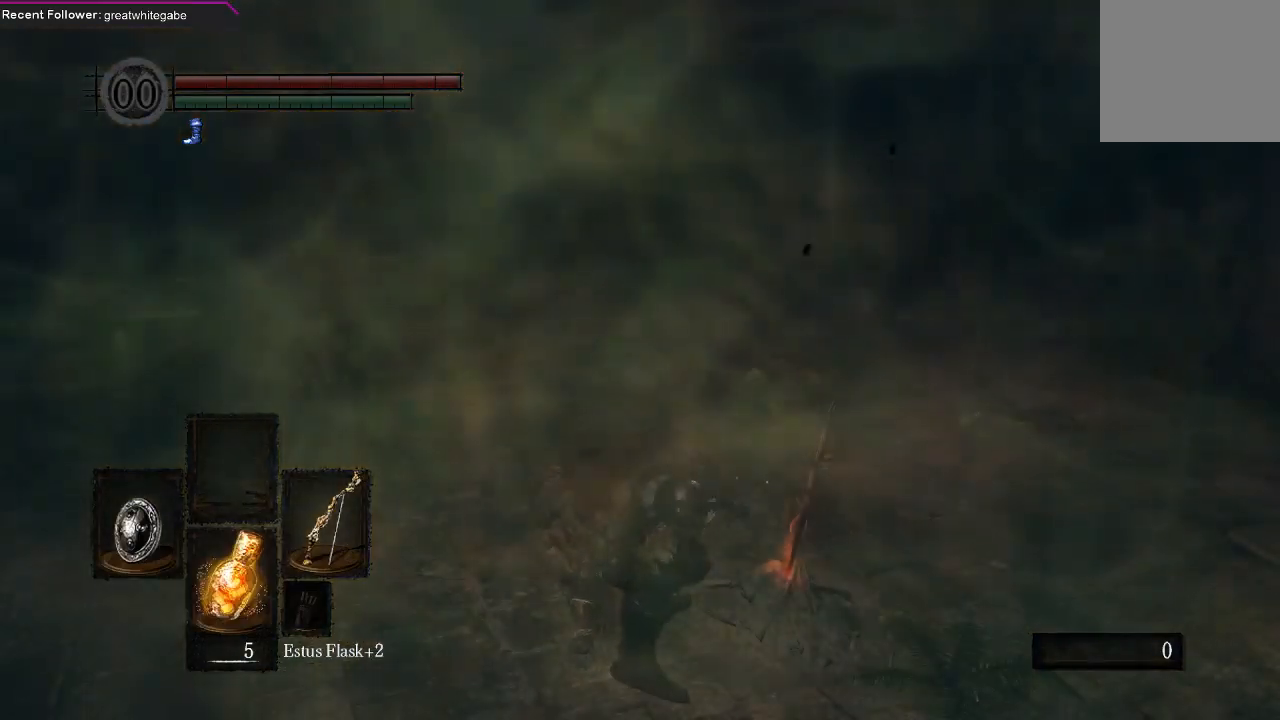
{"buttons": ["START"], "left_stick": "up-left", "right_stick": "center", "events": [[367, "left_stick", "up-left"], [467, "START", "down"]]}
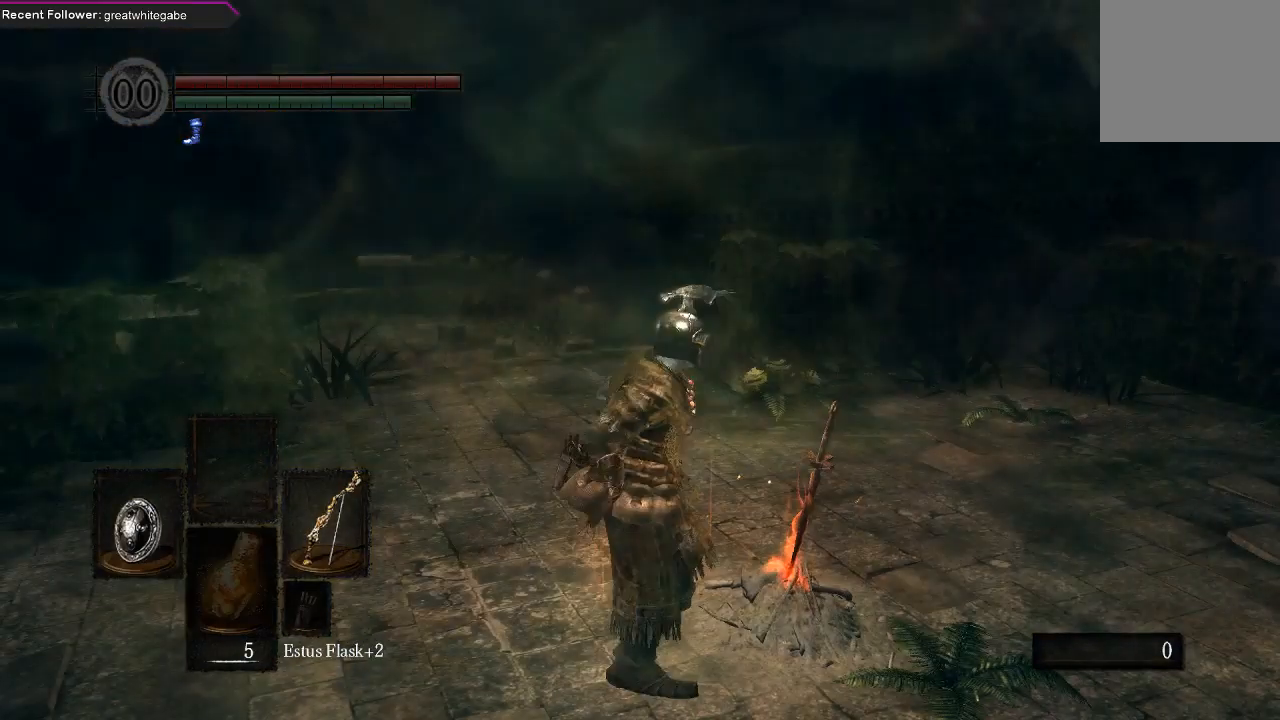
{"buttons": ["DPAD_LEFT"], "left_stick": "center", "right_stick": "center", "events": [[100, "START", "up"], [200, "left_stick", "center"], [400, "DPAD_LEFT", "down"]]}
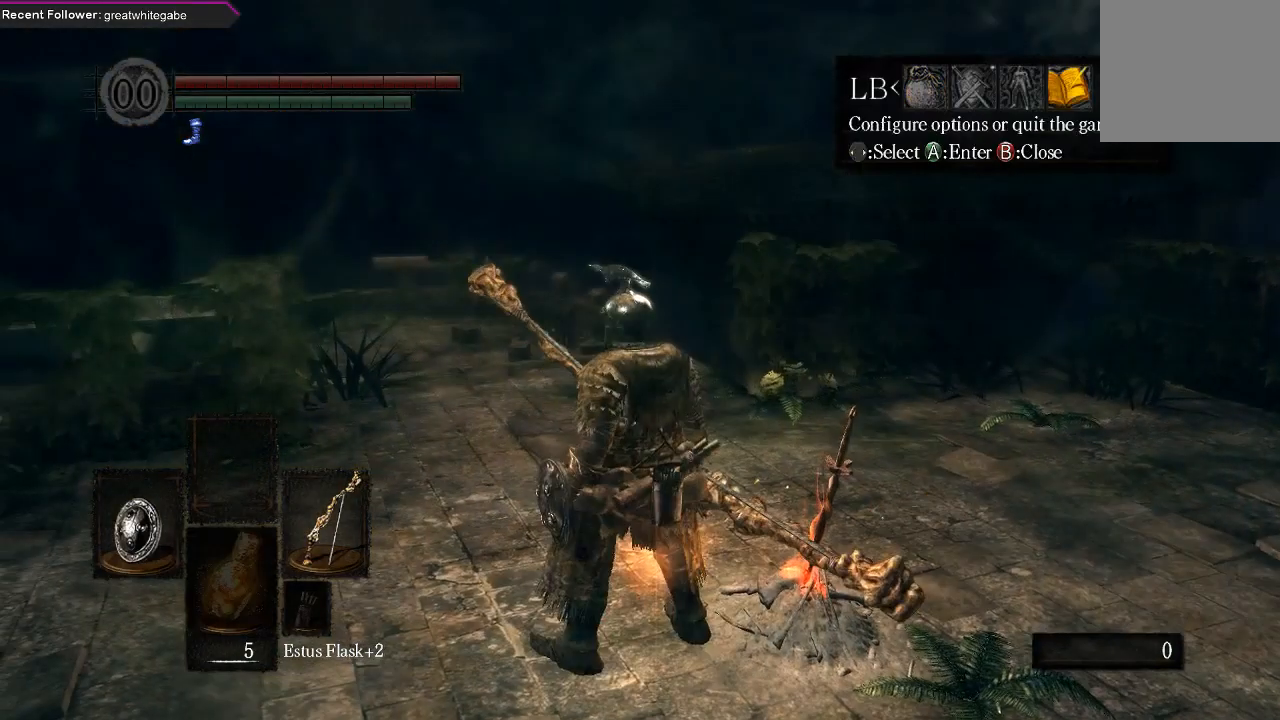
{"buttons": [], "left_stick": "center", "right_stick": "center", "events": [[100, "DPAD_LEFT", "up"], [233, "A", "down"], [400, "A", "up"]]}
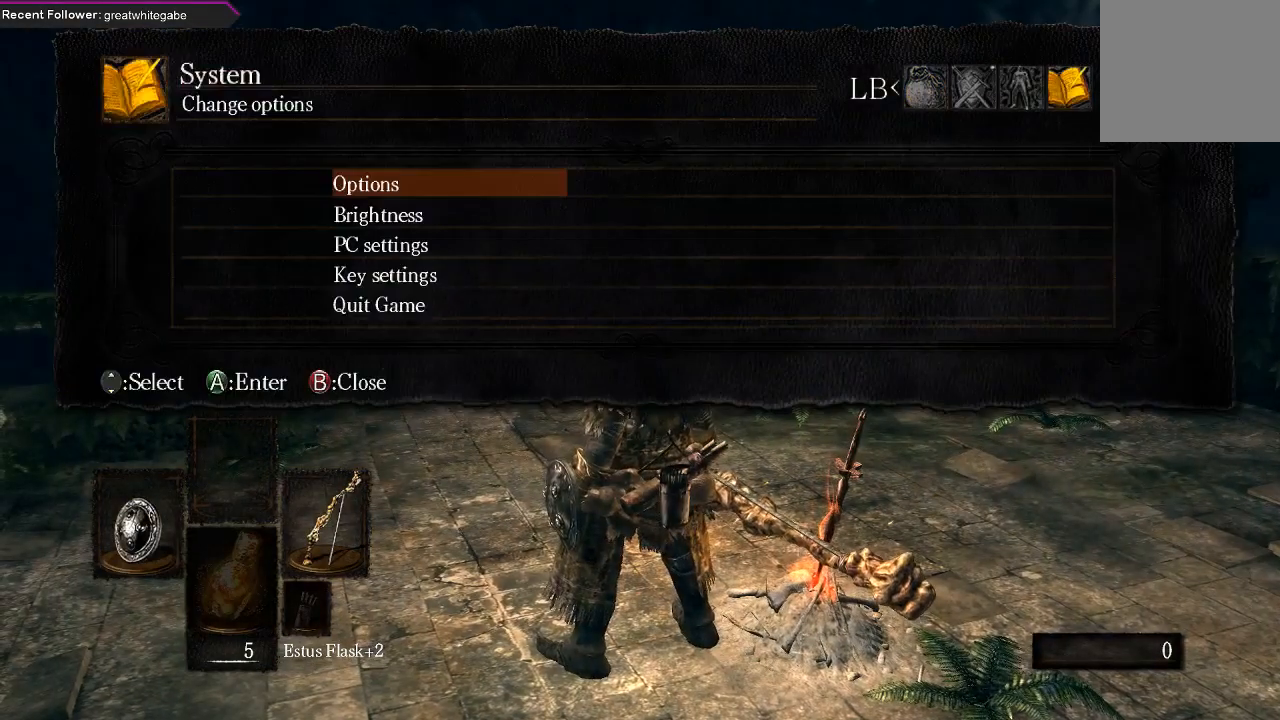
{"buttons": ["L1"], "left_stick": "center", "right_stick": "center", "events": [[367, "L1", "down"]]}
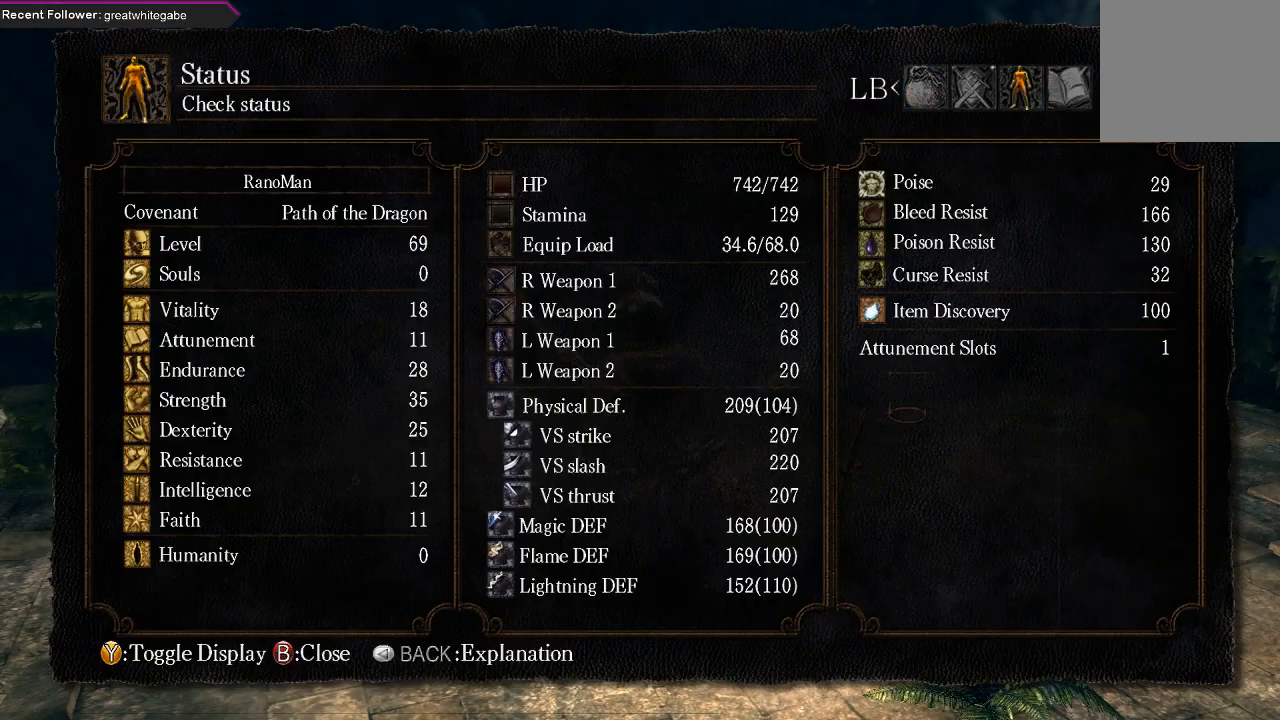
{"buttons": [], "left_stick": "center", "right_stick": "center", "events": [[67, "L1", "up"]]}
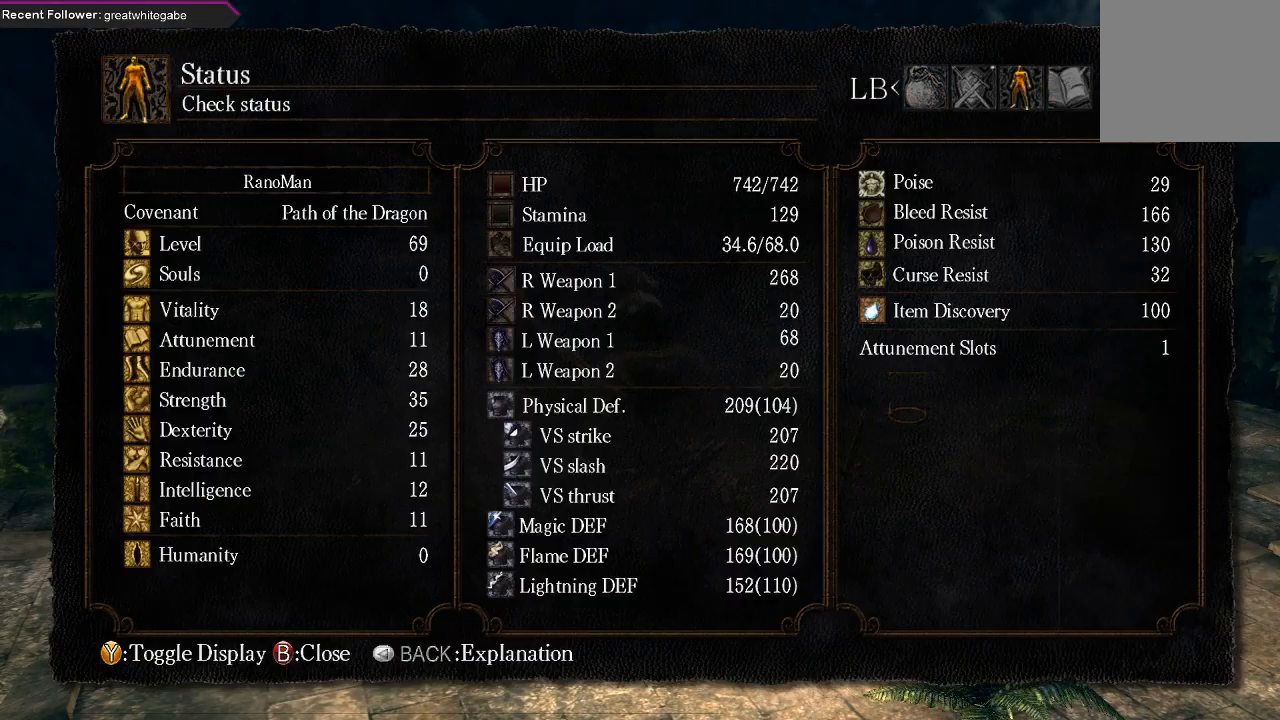
{"buttons": ["DPAD_UP"], "left_stick": "center", "right_stick": "center", "events": [[133, "R1", "down"], [267, "R1", "up"], [467, "DPAD_UP", "down"]]}
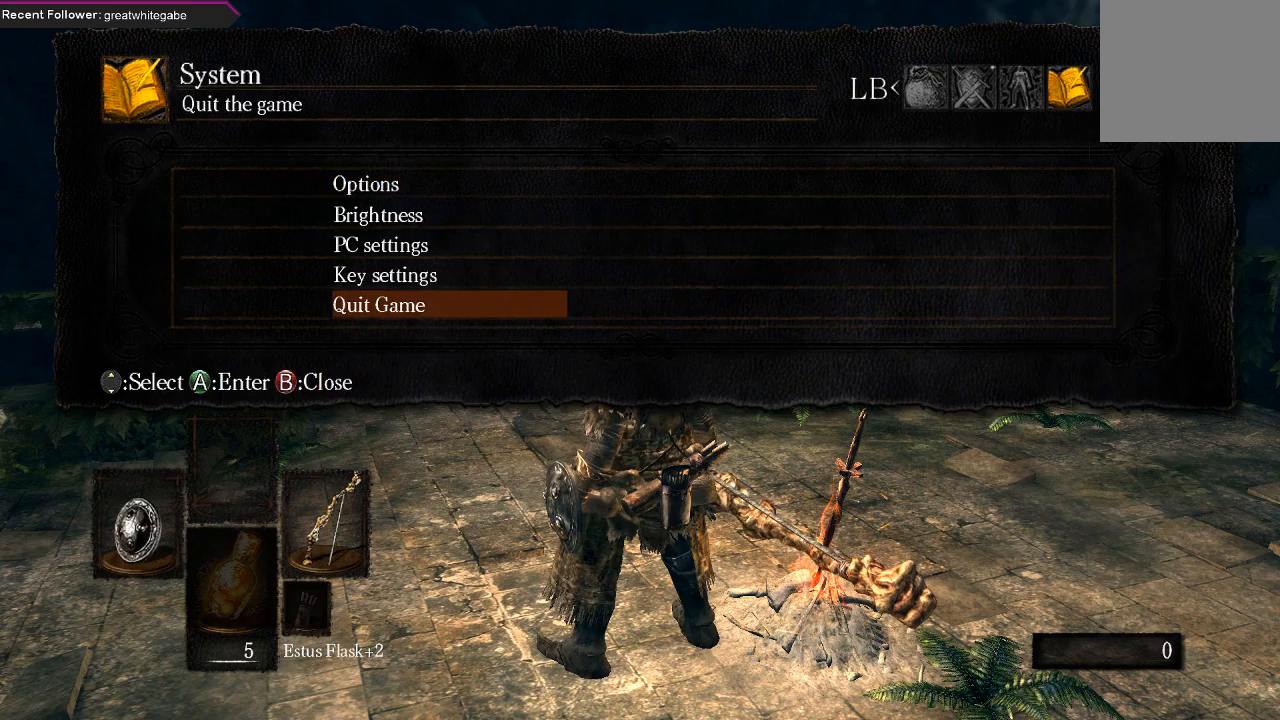
{"buttons": [], "left_stick": "center", "right_stick": "center", "events": [[100, "DPAD_UP", "up"], [200, "A", "down"], [367, "A", "up"]]}
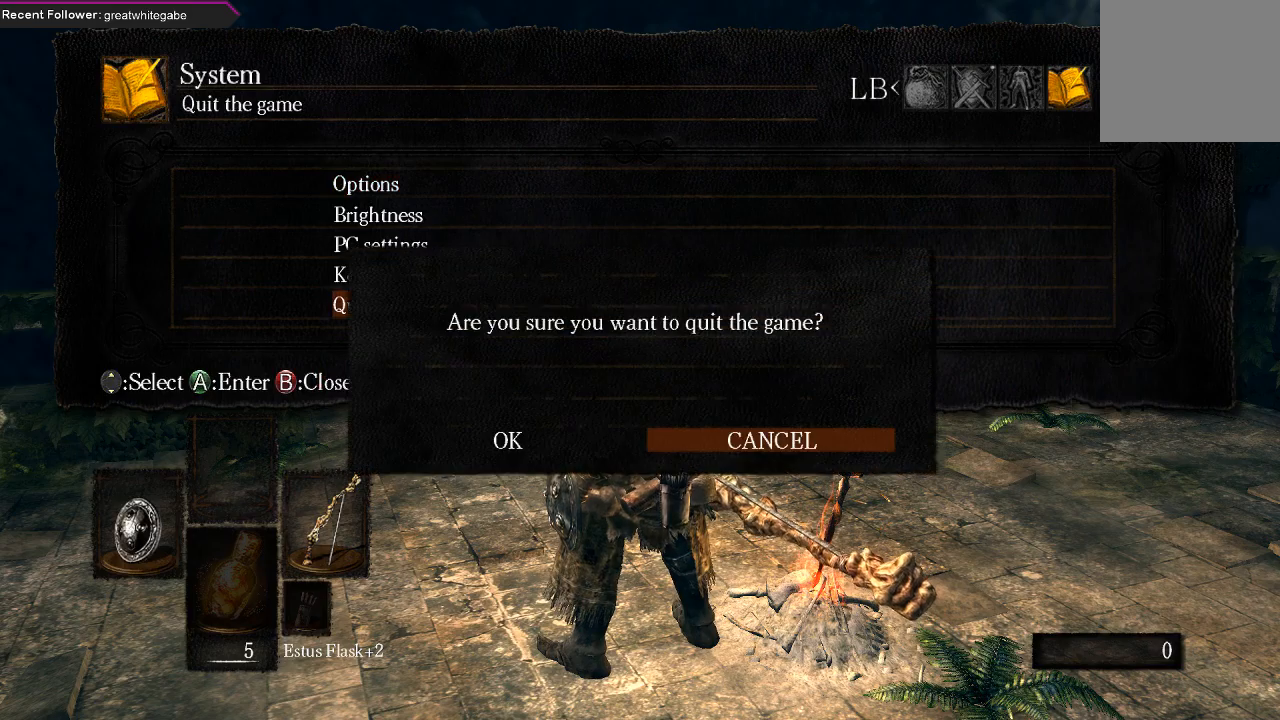
{"buttons": [], "left_stick": "center", "right_stick": "center", "events": [[133, "DPAD_LEFT", "down"], [233, "A", "down"], [267, "DPAD_LEFT", "up"], [367, "A", "up"]]}